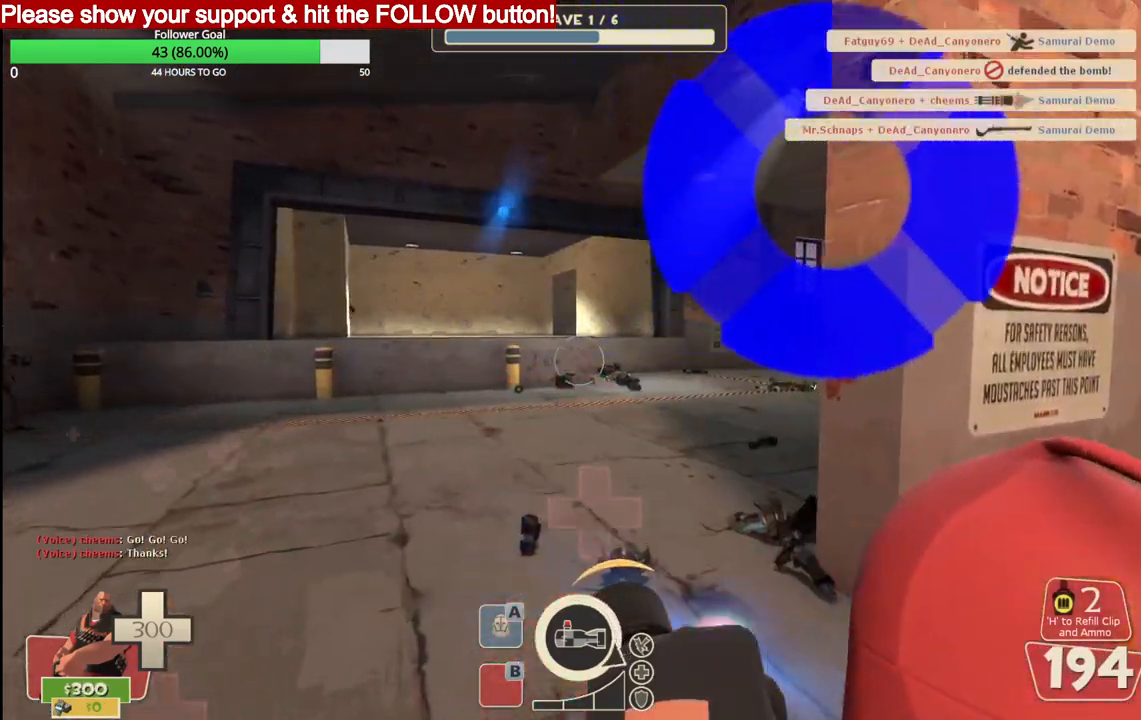
Gameplay with a controller (PlayStation layout); each line is a JSON object with the inputs held at the frame after it (dt_ms = milliseconds from this image to that frame). "events" lists button and stick changes between this image and that frame as [ms after this image, input, new state], when the widget could be followed in between. Not read: right_stick.
{"dt_ms": 500, "buttons": ["L2"], "left_stick": "up", "events": []}
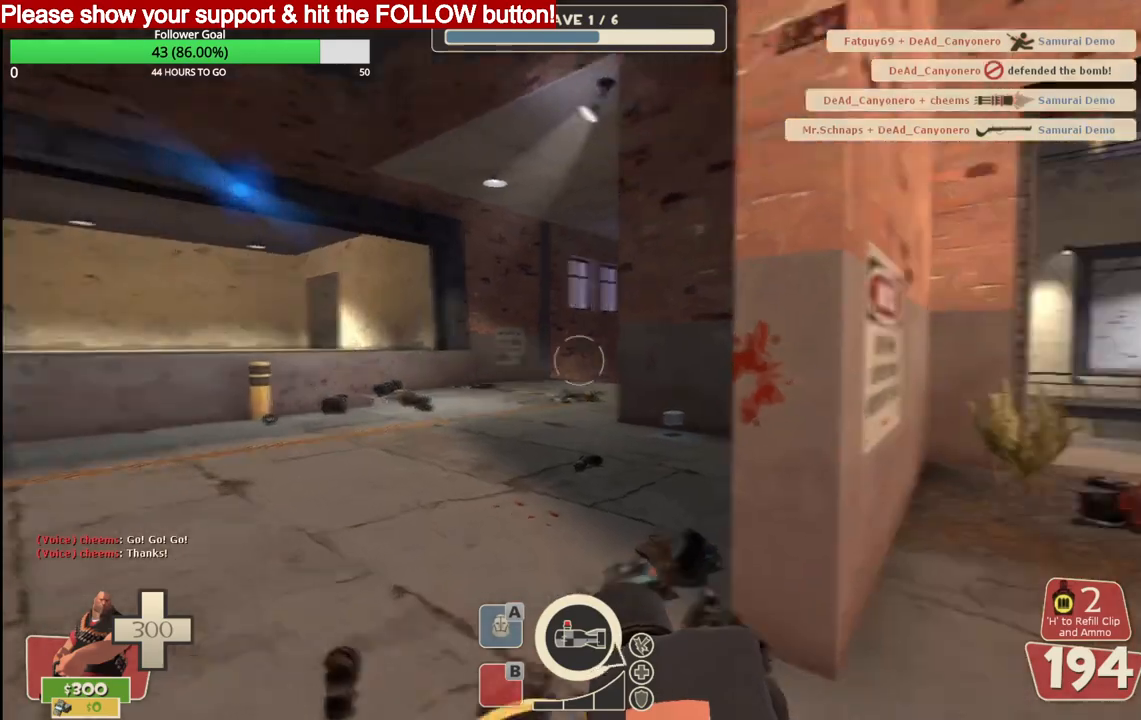
{"dt_ms": 500, "buttons": ["L2"], "left_stick": "right", "events": [[467, "left_stick", "right"]]}
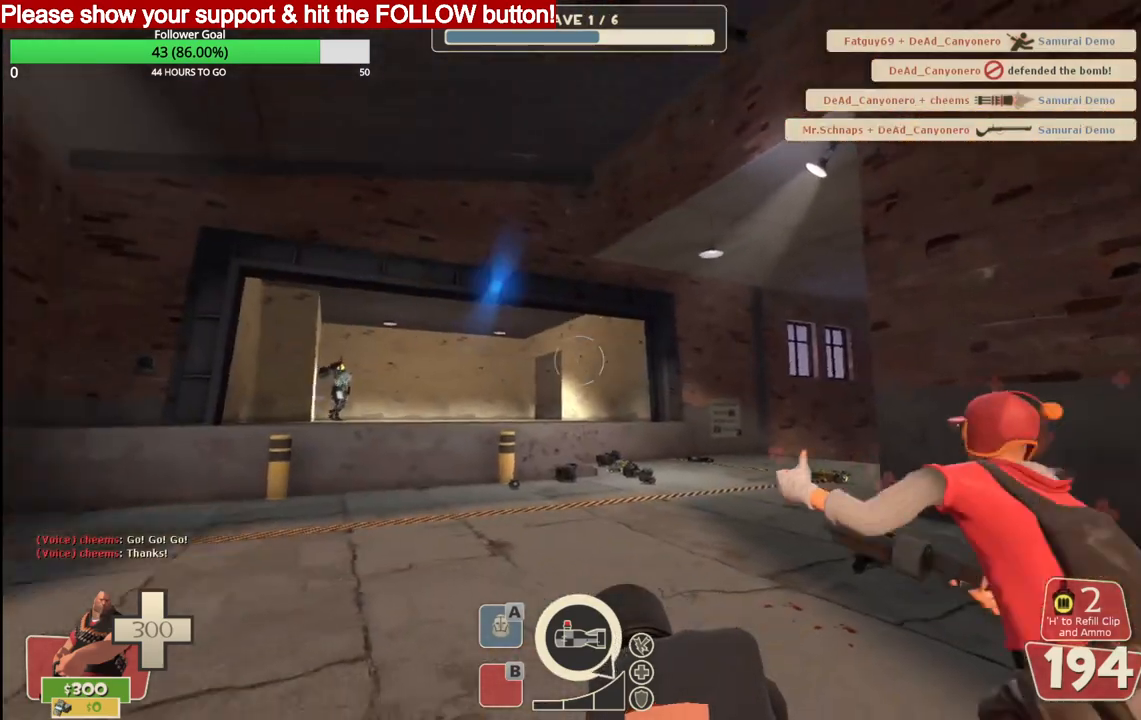
{"dt_ms": 500, "buttons": ["L2"], "left_stick": "down-right", "events": [[33, "left_stick", "down-right"]]}
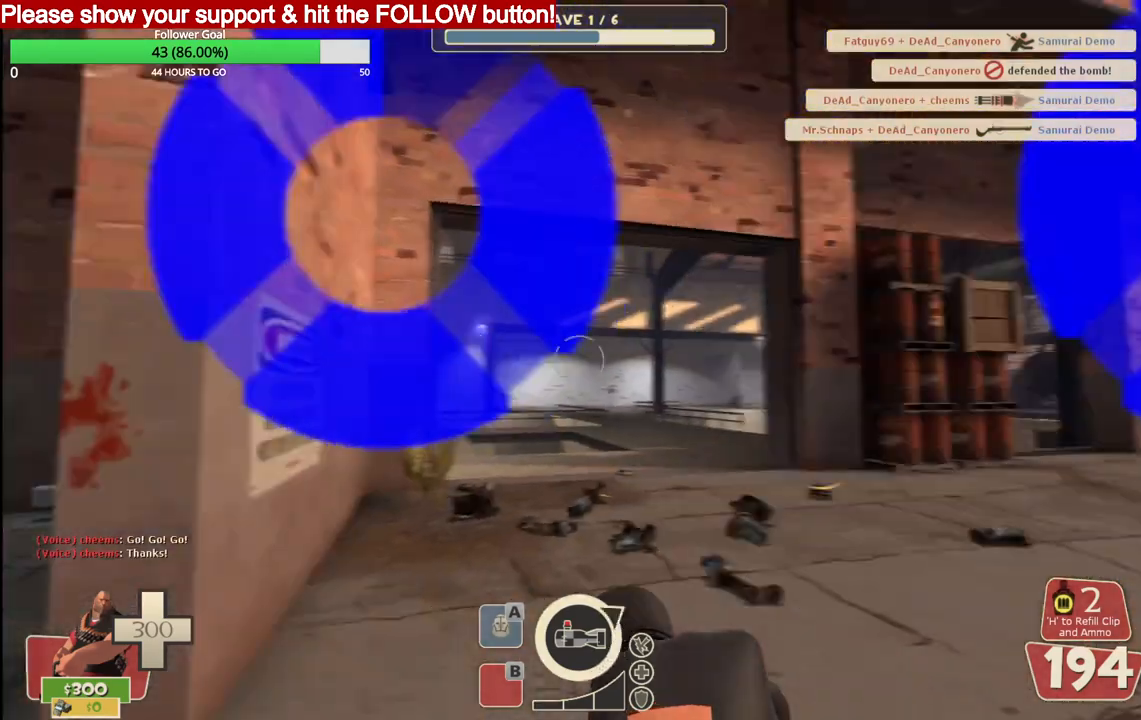
{"dt_ms": 1000, "buttons": ["L2"], "left_stick": "up-right"}
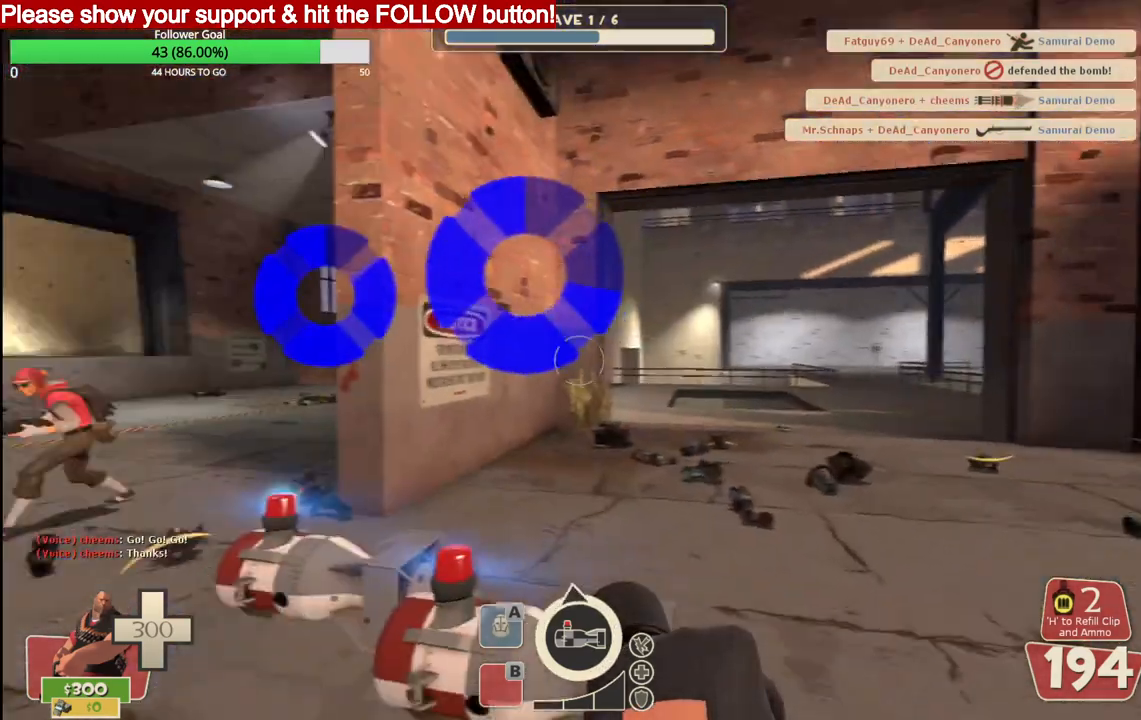
{"dt_ms": 500, "buttons": ["L2"], "left_stick": "right", "events": [[117, "left_stick", "right"]]}
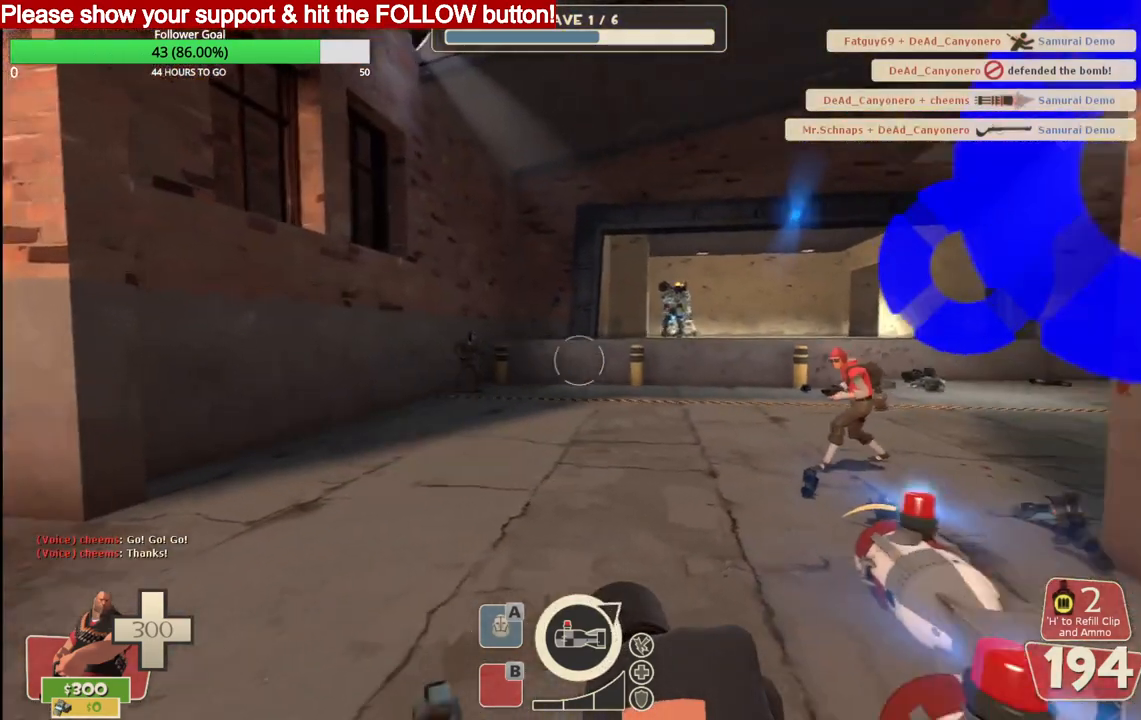
{"dt_ms": 500, "buttons": ["L2"], "left_stick": "right", "events": []}
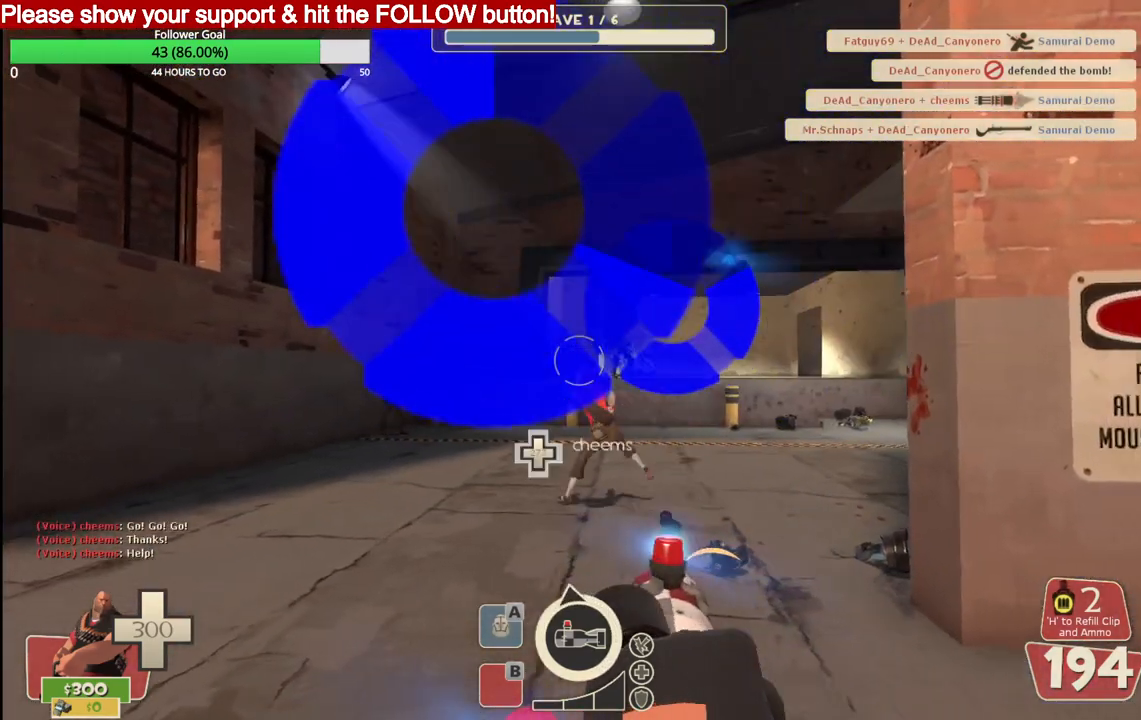
{"dt_ms": 500, "buttons": ["L2"], "left_stick": "down-right", "events": [[117, "left_stick", "down-right"]]}
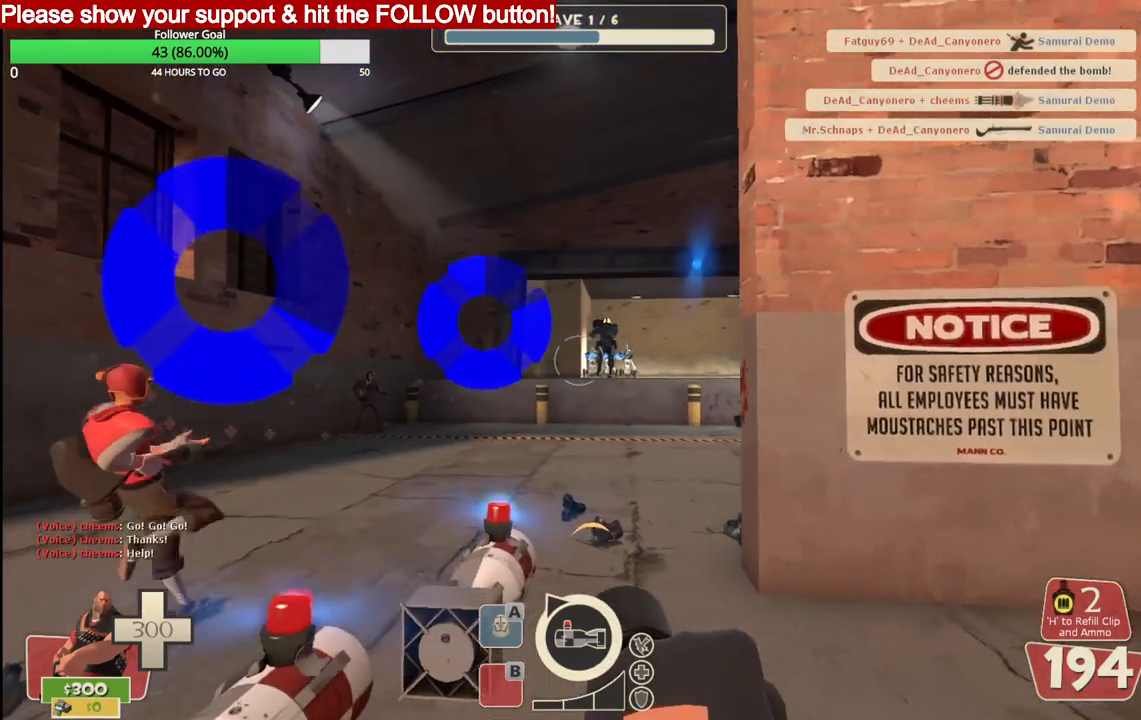
{"dt_ms": 500, "buttons": ["L2"], "left_stick": "down", "events": [[317, "left_stick", "down"]]}
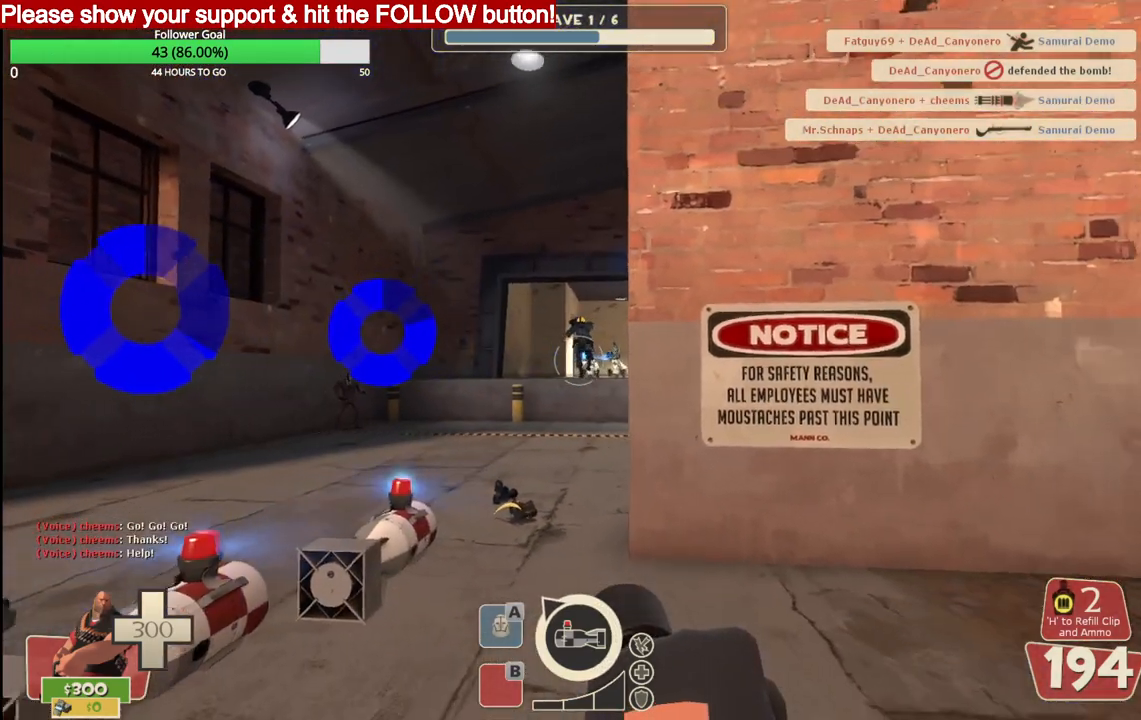
{"dt_ms": 500, "buttons": ["L2"], "left_stick": "down", "events": []}
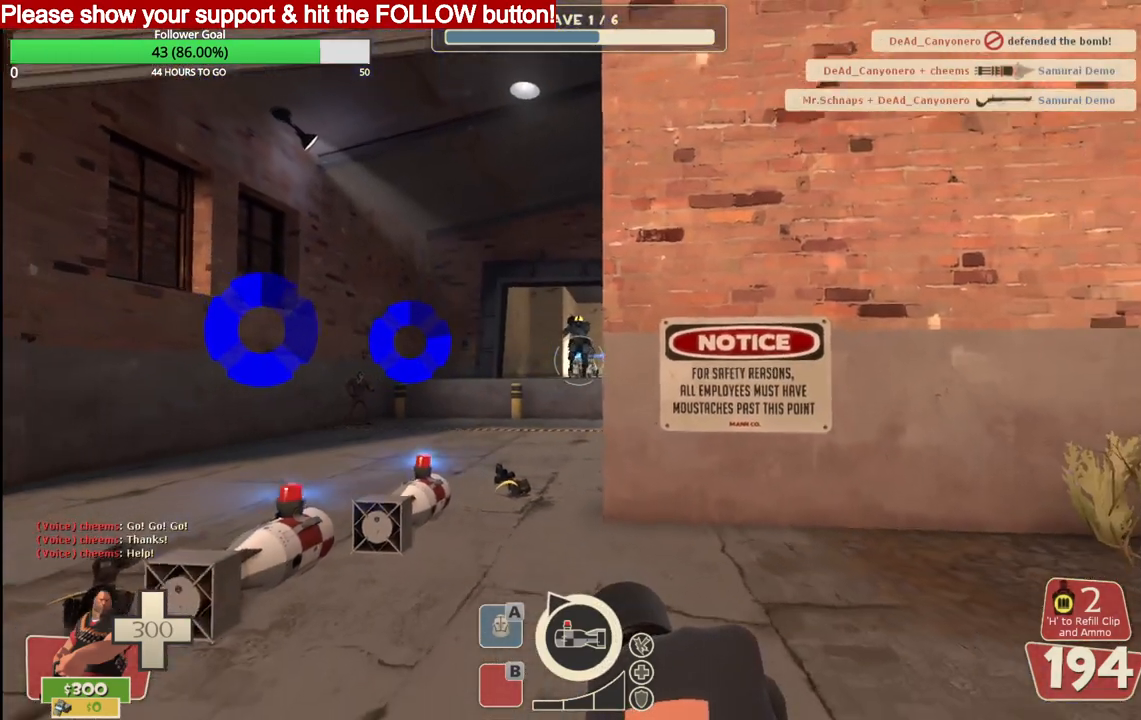
{"dt_ms": 500, "buttons": ["L2"], "left_stick": "up", "events": [[100, "left_stick", "center"], [150, "left_stick", "up"]]}
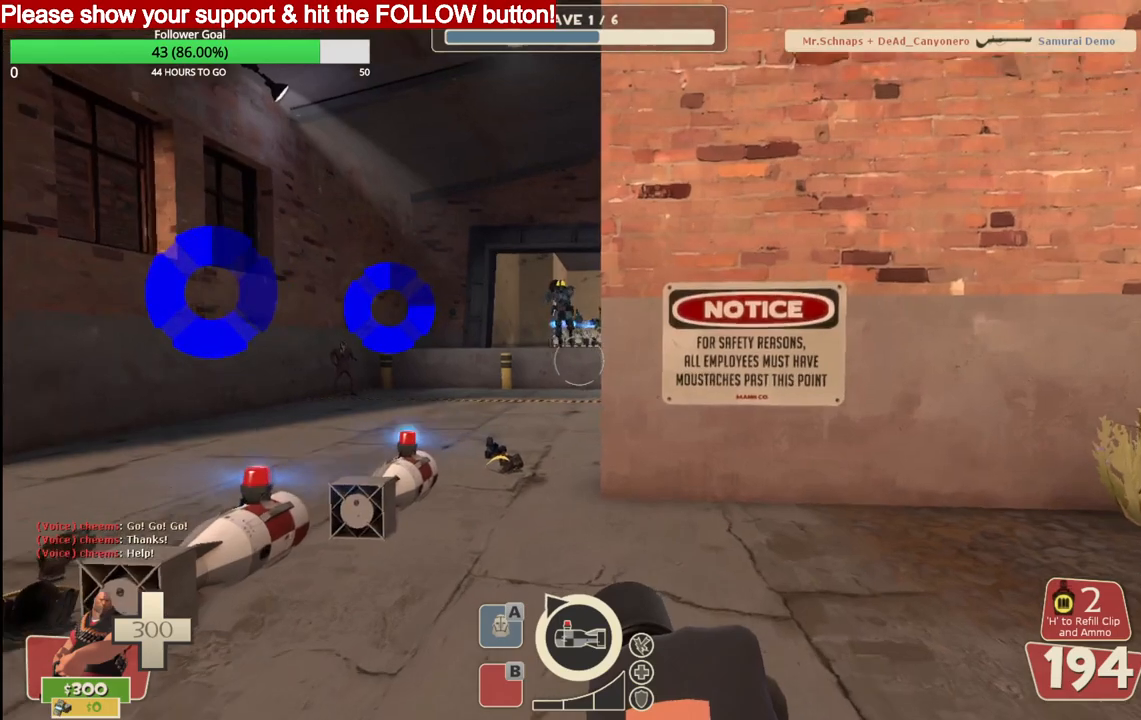
{"dt_ms": 500, "buttons": ["L2"], "left_stick": "up-right", "events": [[433, "left_stick", "up-right"]]}
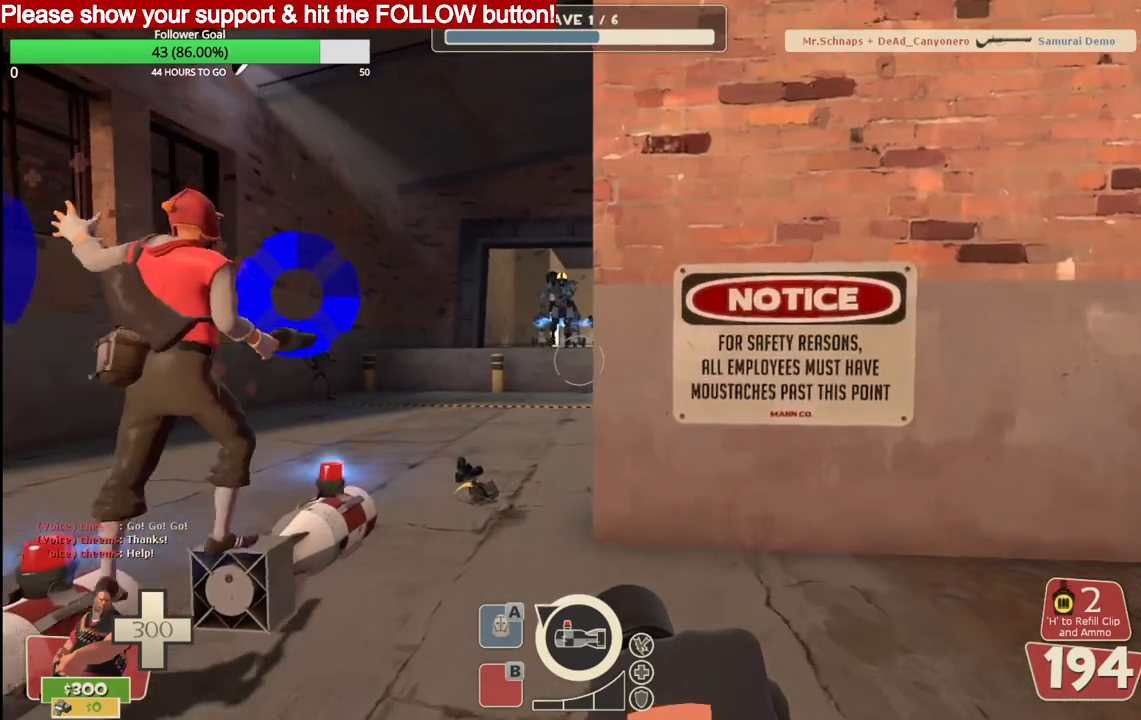
{"dt_ms": 500, "buttons": ["L2"], "left_stick": "down", "events": [[17, "left_stick", "right"], [100, "left_stick", "down-right"], [267, "left_stick", "down"]]}
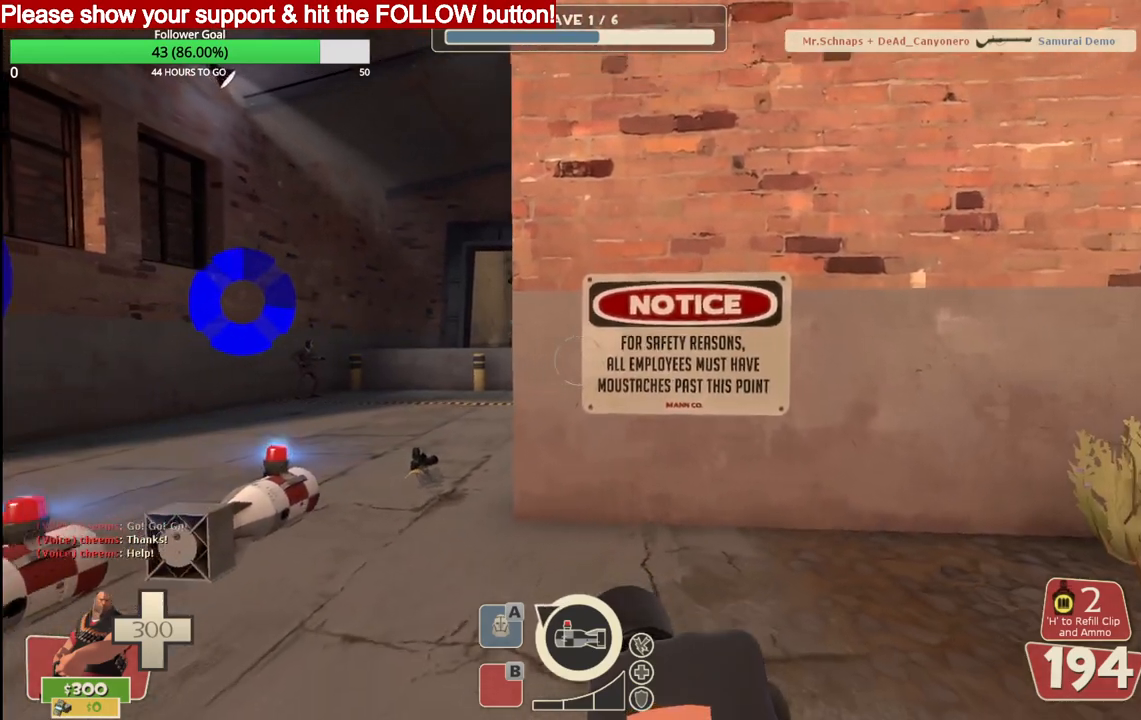
{"dt_ms": 500, "buttons": ["L2"], "left_stick": "up-left", "events": [[200, "left_stick", "down-left"], [450, "left_stick", "up-left"]]}
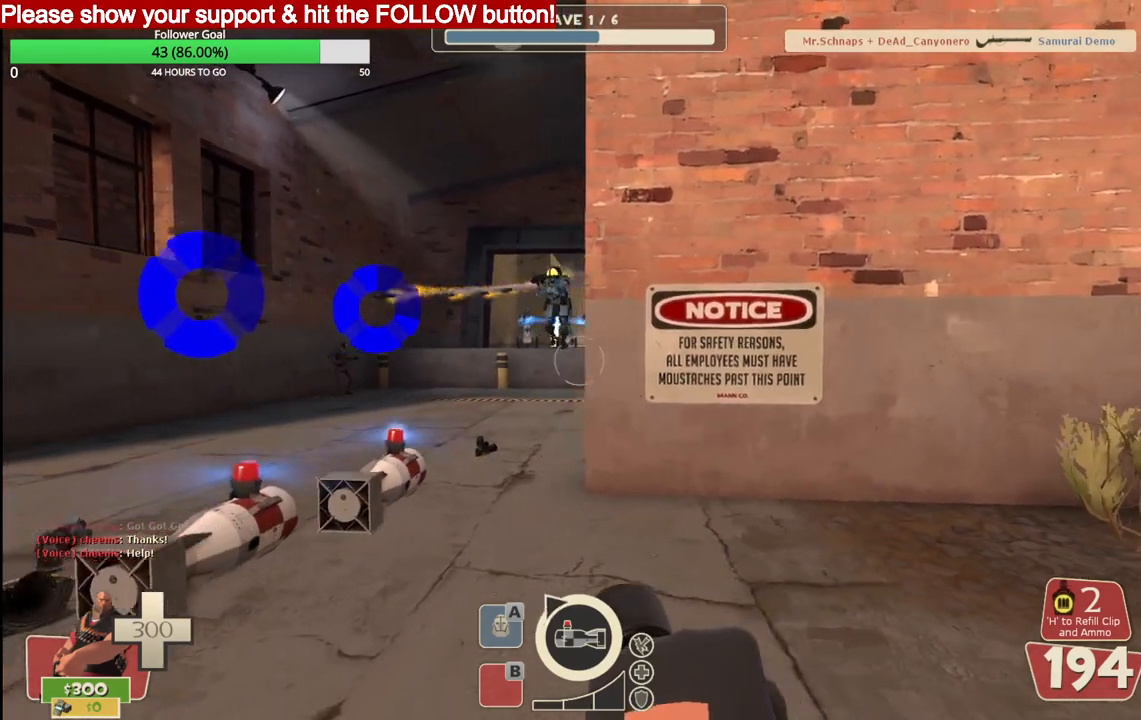
{"dt_ms": 500, "buttons": ["L2"], "left_stick": "up", "events": [[33, "left_stick", "up"]]}
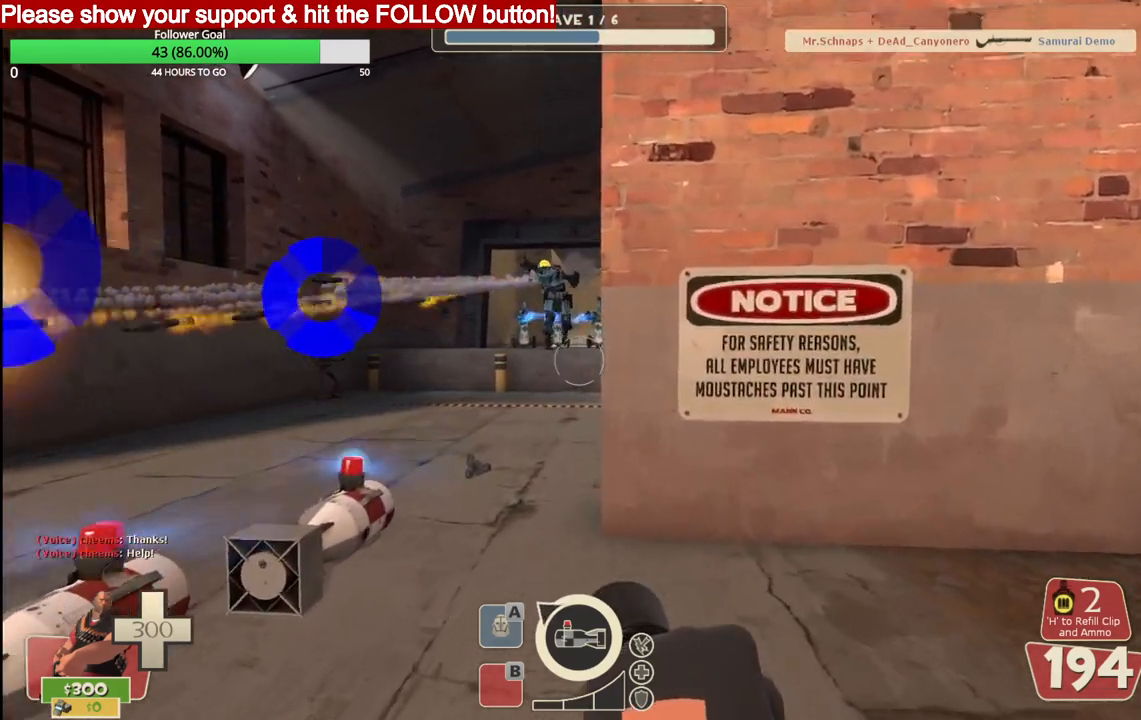
{"dt_ms": 500, "buttons": ["L2"], "left_stick": "up", "events": []}
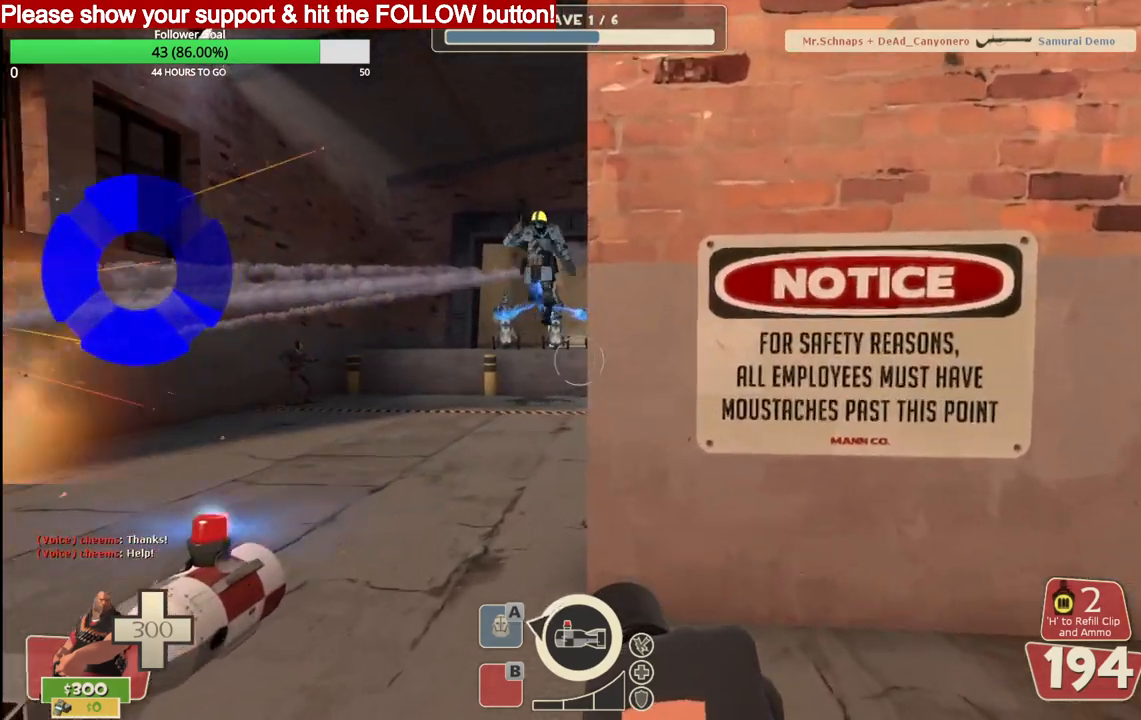
{"dt_ms": 500, "buttons": ["L2", "R2"], "left_stick": "down", "events": [[167, "left_stick", "left"], [300, "left_stick", "down-left"], [400, "R2", "down"], [433, "left_stick", "down"]]}
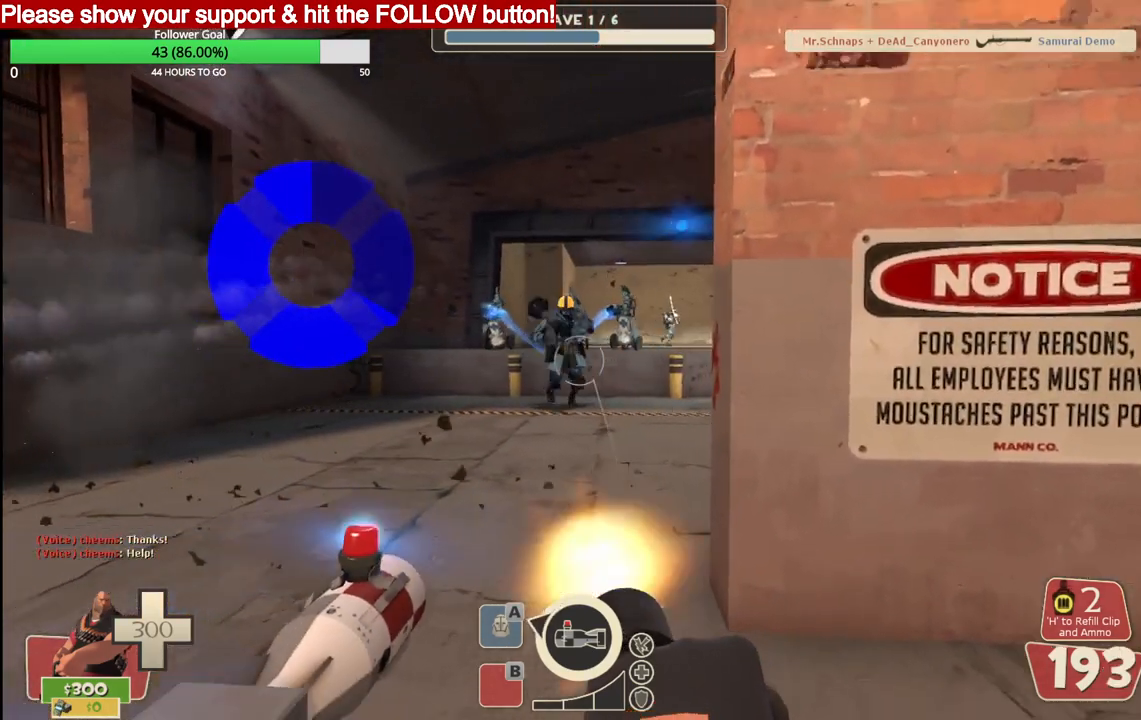
{"dt_ms": 500, "buttons": ["L2", "R2"], "left_stick": "up-left", "events": [[17, "left_stick", "down-right"], [183, "left_stick", "up"], [467, "left_stick", "up-left"]]}
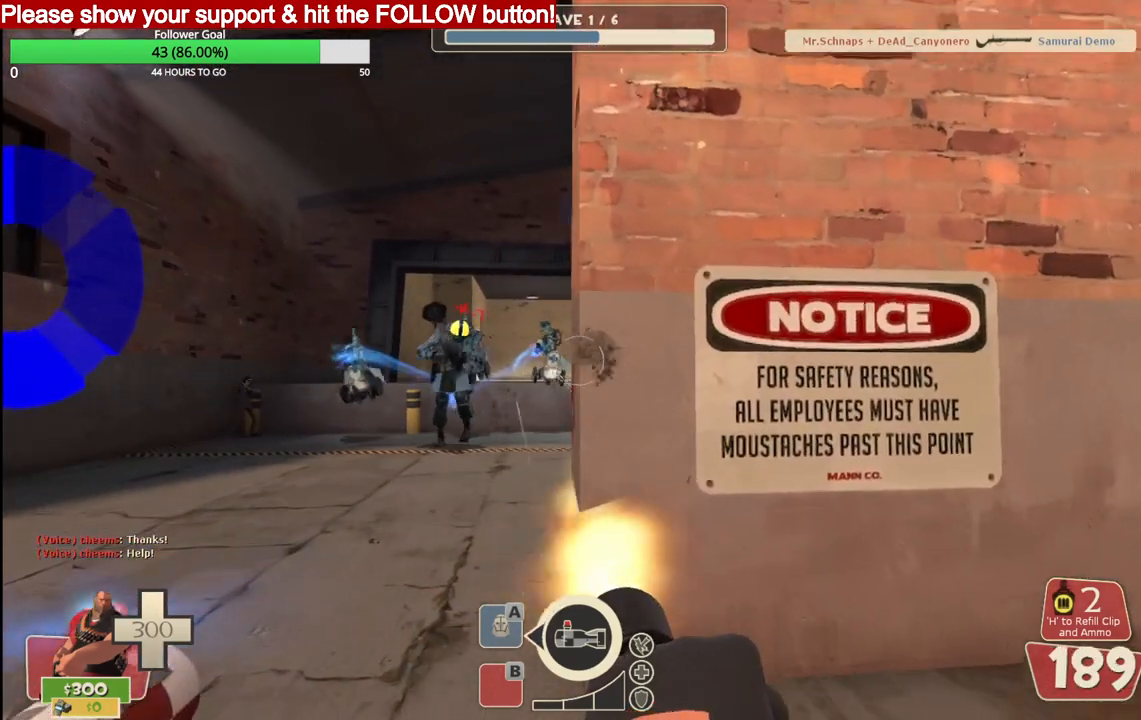
{"dt_ms": 500, "buttons": ["L2", "R2"], "left_stick": "up-left", "events": []}
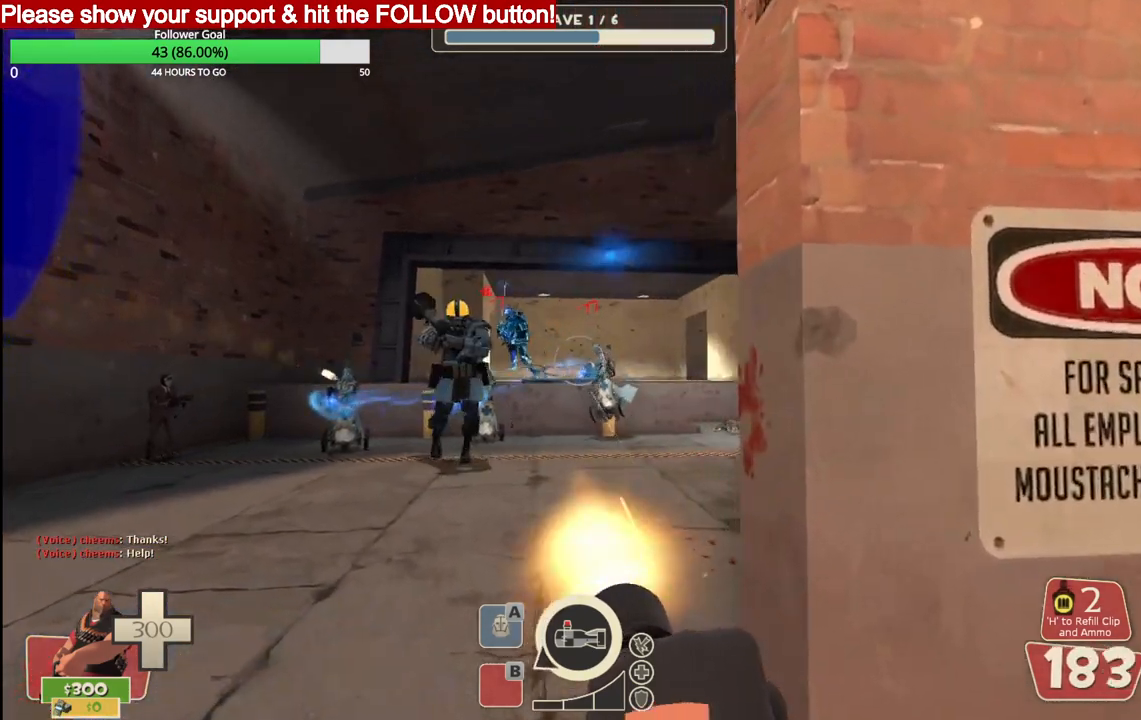
{"dt_ms": 500, "buttons": ["L2", "R2"], "left_stick": "up", "events": [[300, "left_stick", "up"]]}
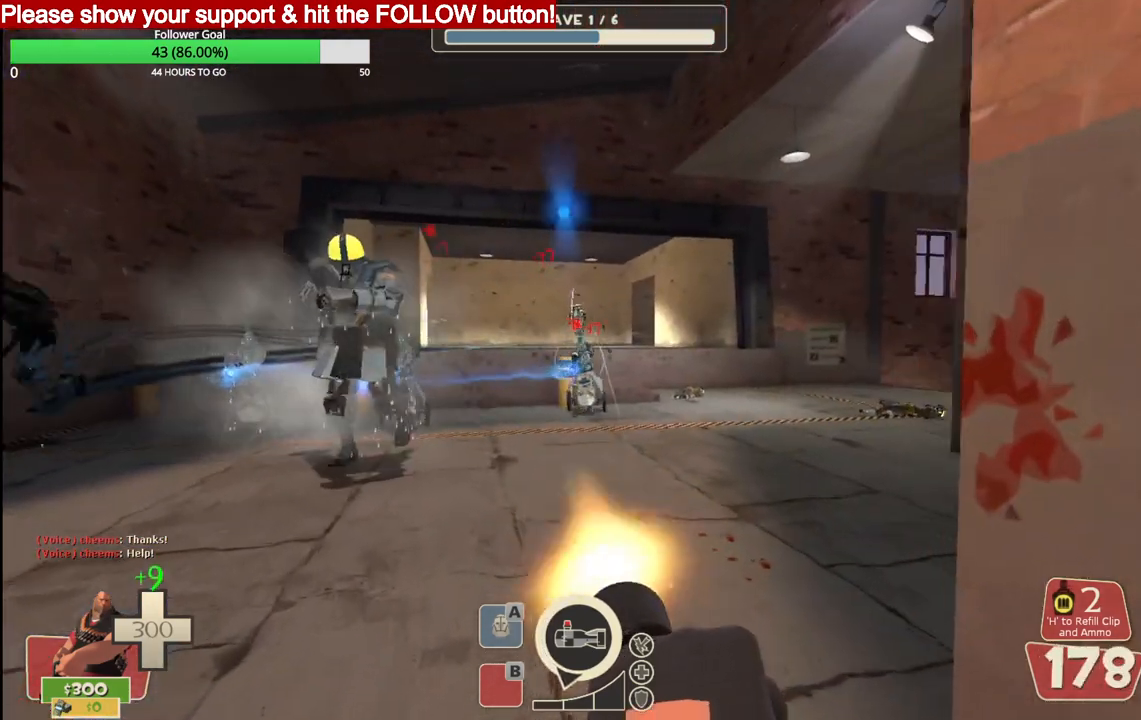
{"dt_ms": 500, "buttons": ["L2", "R2"], "left_stick": "up", "events": []}
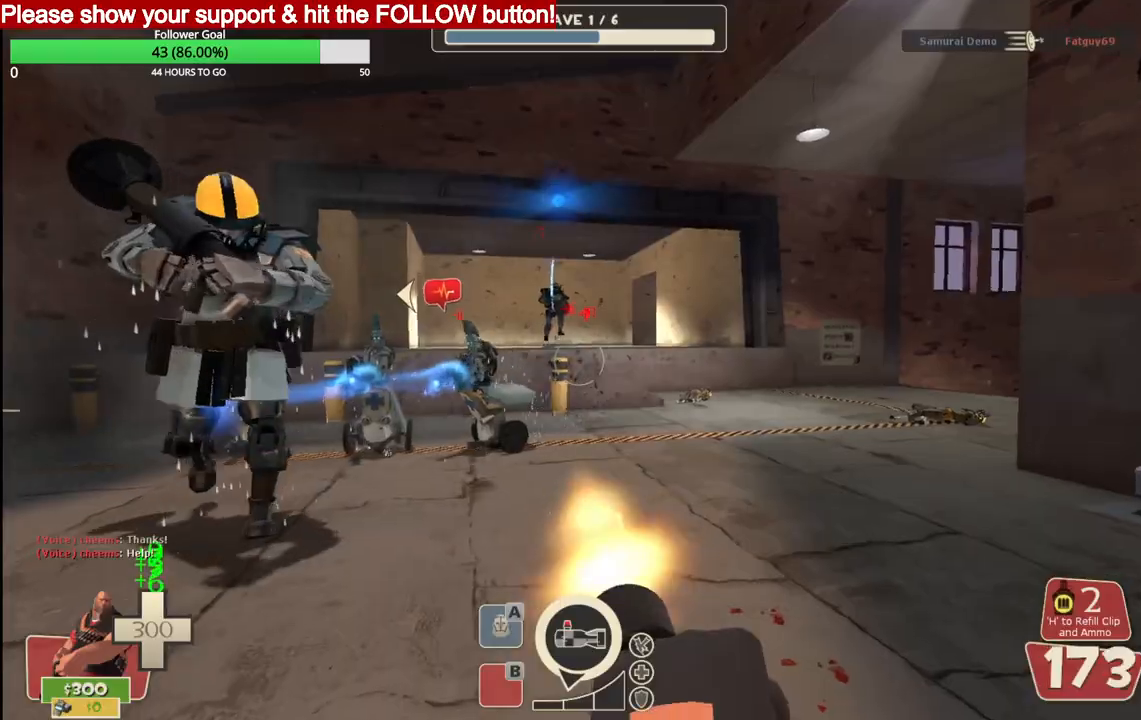
{"dt_ms": 500, "buttons": ["L2", "R2"], "left_stick": "up", "events": []}
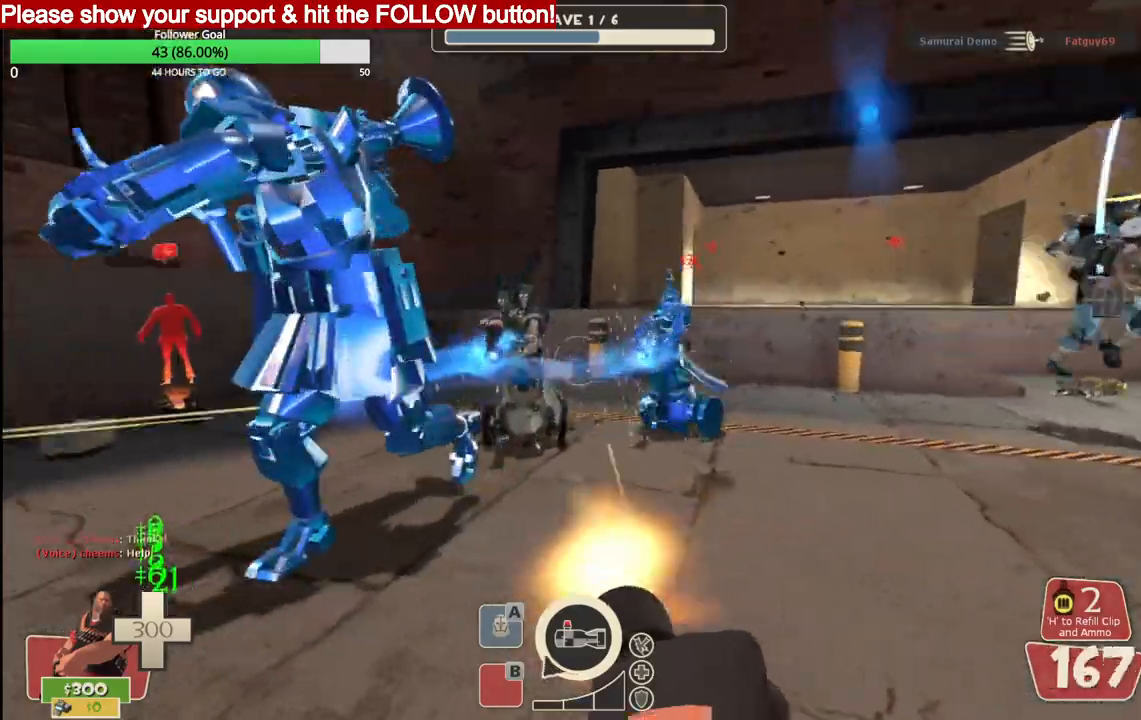
{"dt_ms": 500, "buttons": ["L2", "R2"], "left_stick": "up", "events": []}
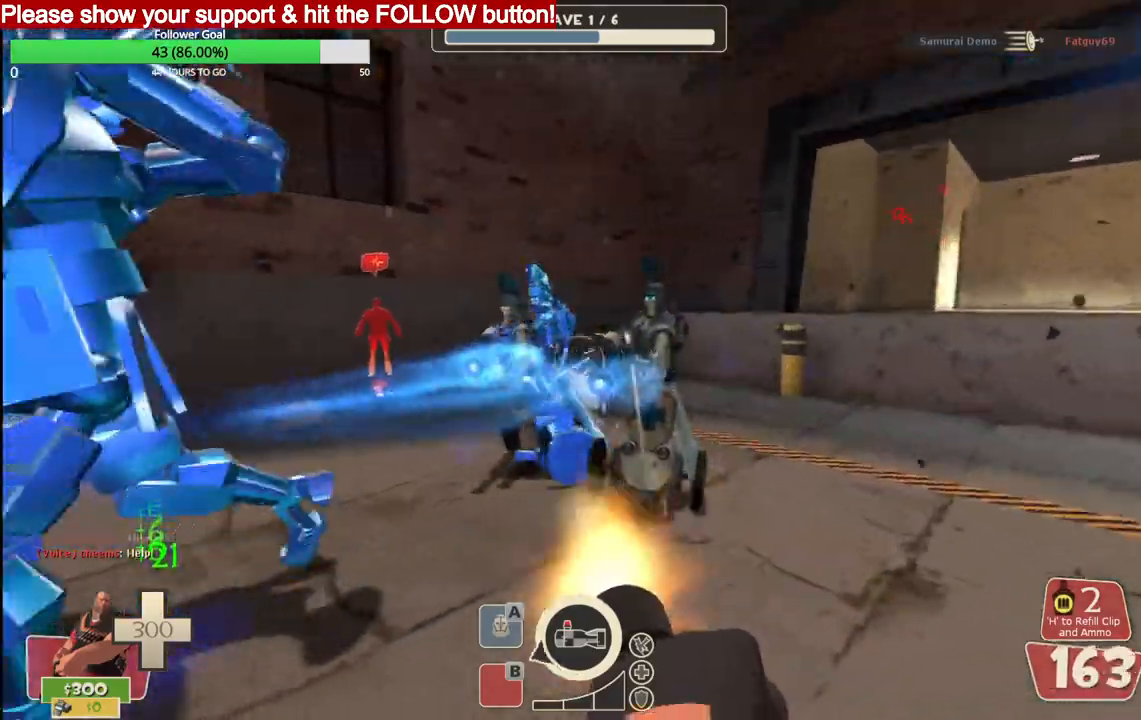
{"dt_ms": 500, "buttons": ["L2", "R2"], "left_stick": "up", "events": []}
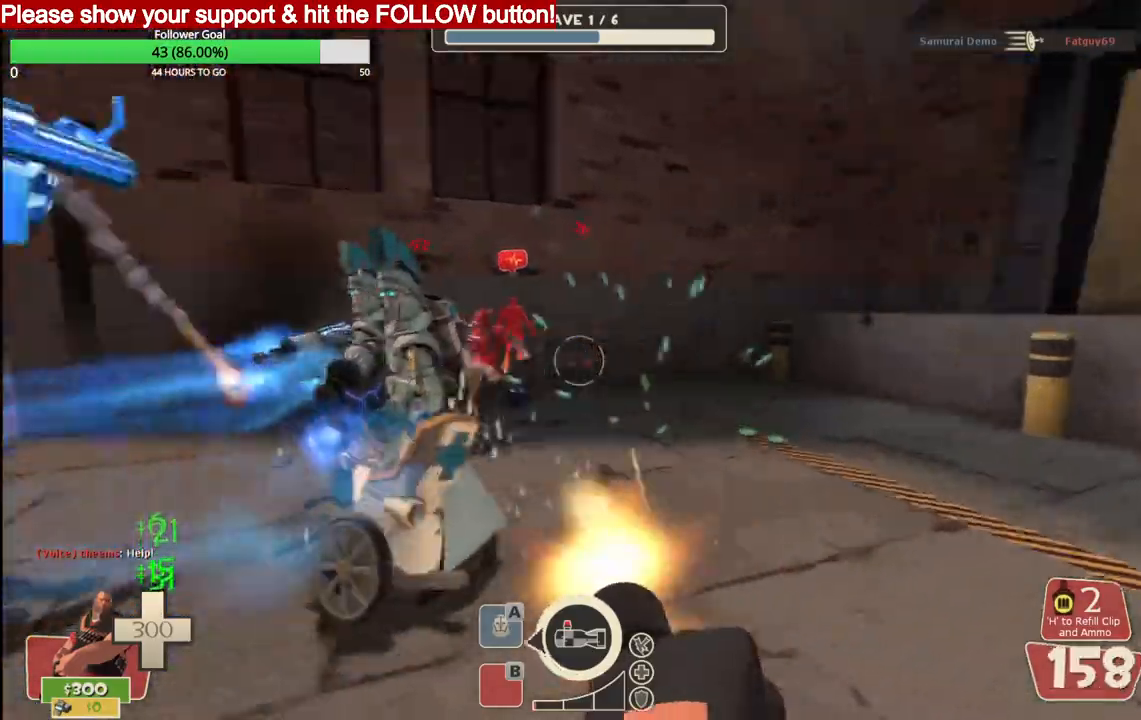
{"dt_ms": 500, "buttons": ["L2", "R2"], "left_stick": "up", "events": []}
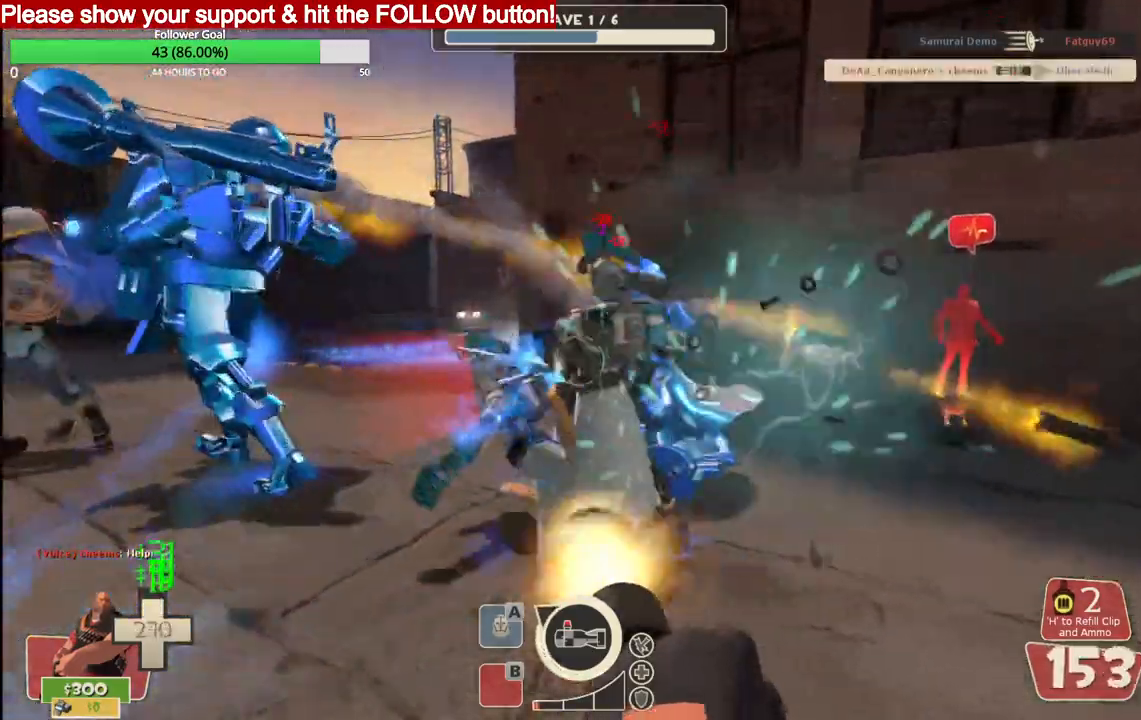
{"dt_ms": 500, "buttons": ["L2", "R2"], "left_stick": "up", "events": []}
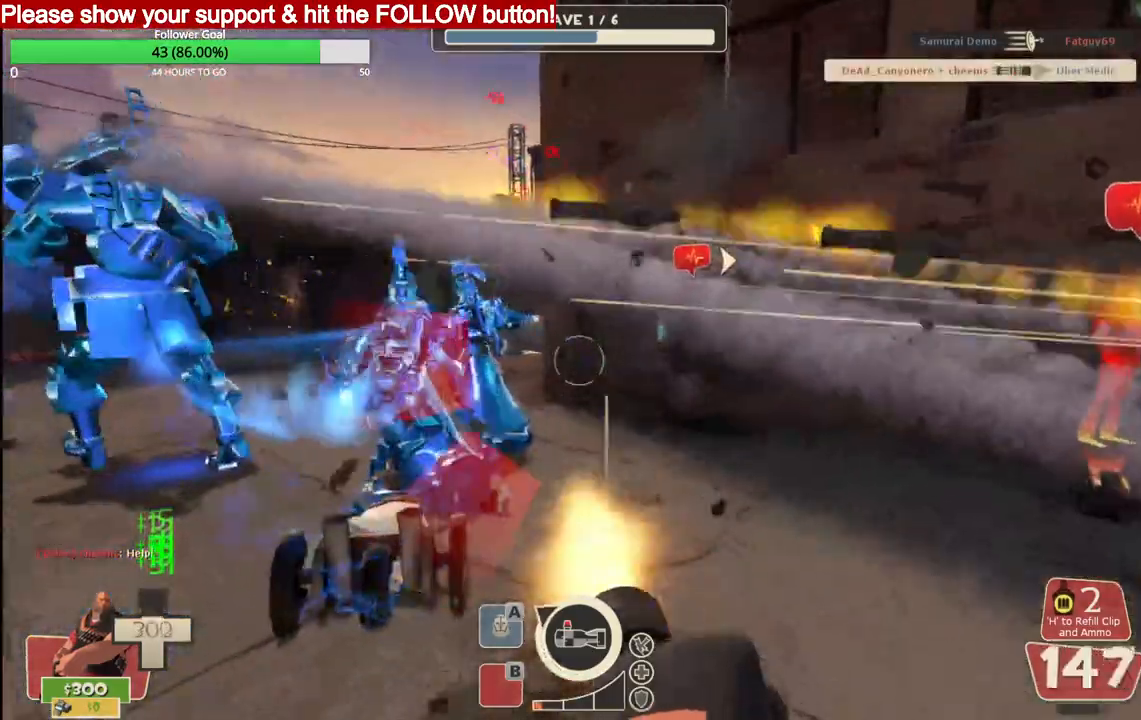
{"dt_ms": 500, "buttons": ["L2", "R2"], "left_stick": "up", "events": []}
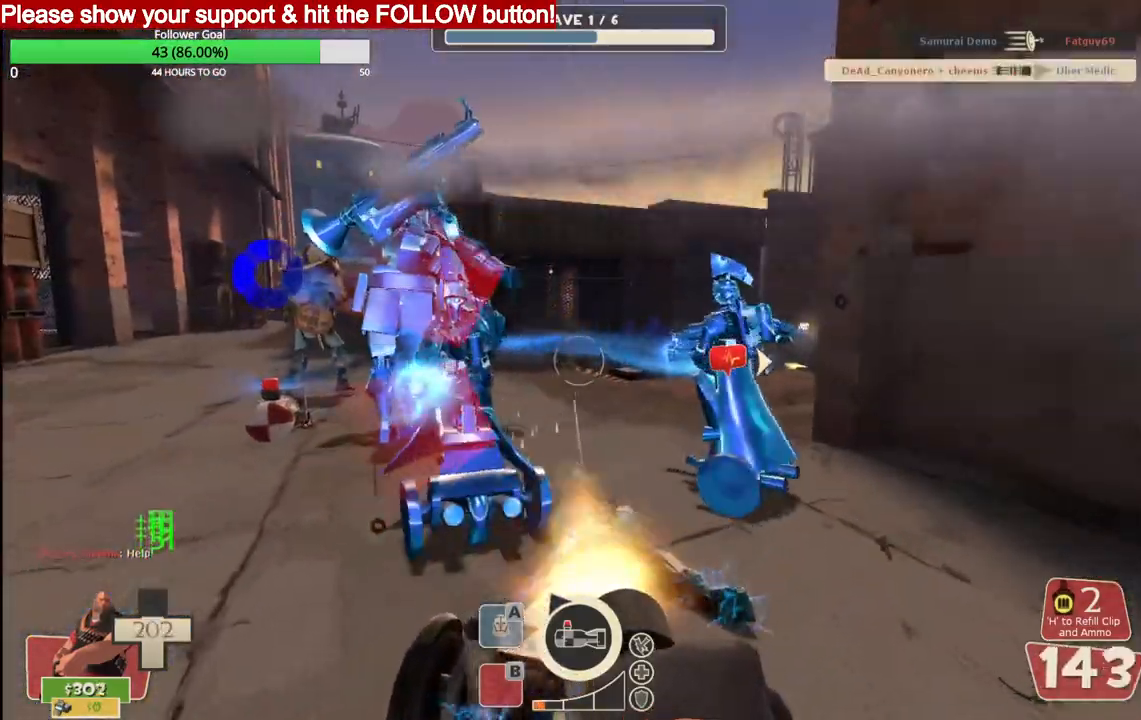
{"dt_ms": 500, "buttons": ["L2", "R2"], "left_stick": "up", "events": []}
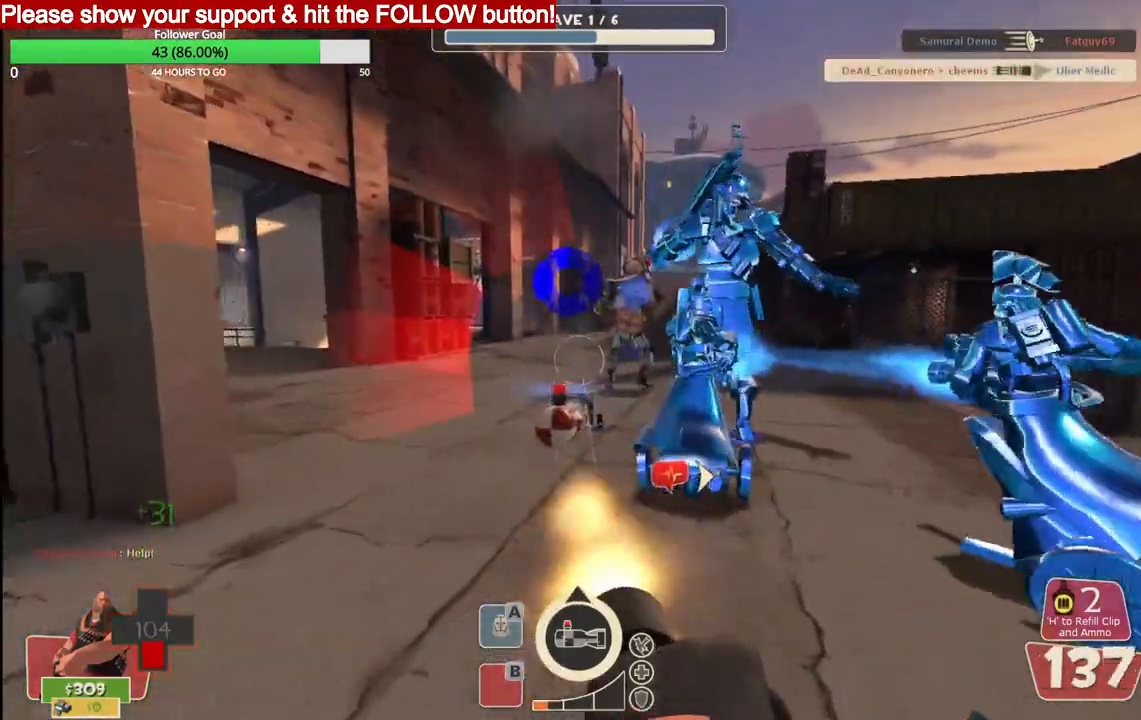
{"dt_ms": 500, "buttons": ["L2", "R2"], "left_stick": "up", "events": []}
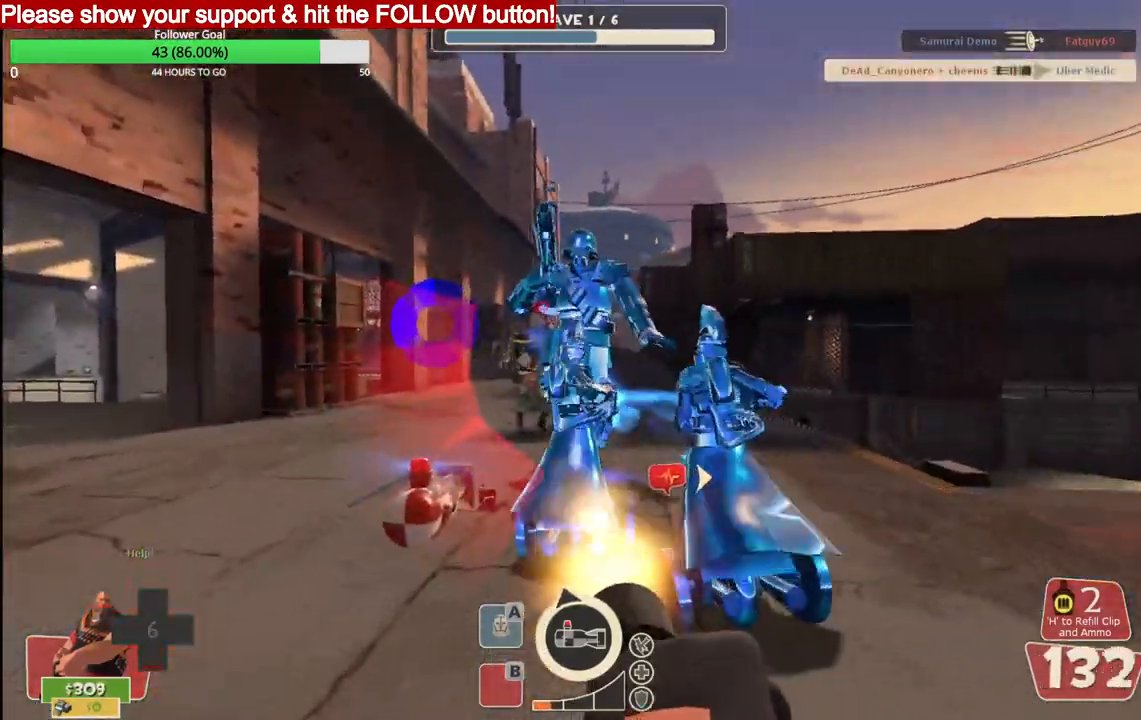
{"dt_ms": 500, "buttons": ["L2", "R2"], "left_stick": "up", "events": []}
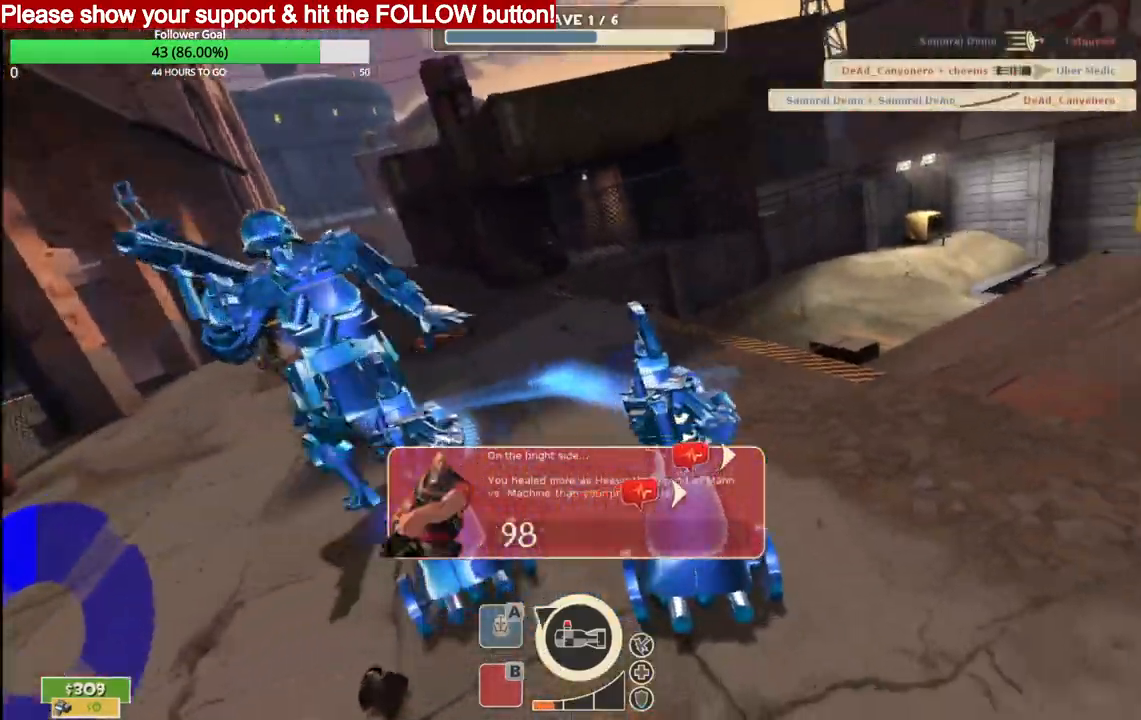
{"dt_ms": 500, "buttons": [], "left_stick": "up", "events": [[167, "R2", "up"], [217, "L2", "up"]]}
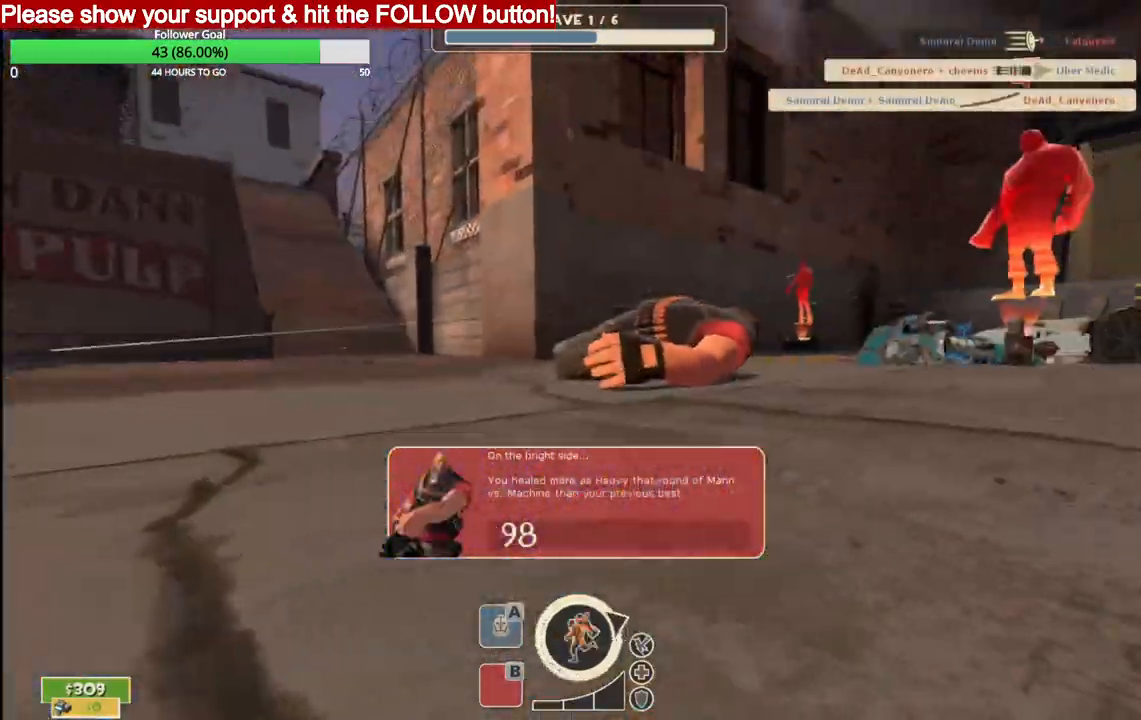
{"dt_ms": 500, "buttons": [], "left_stick": "center", "events": [[33, "left_stick", "center"]]}